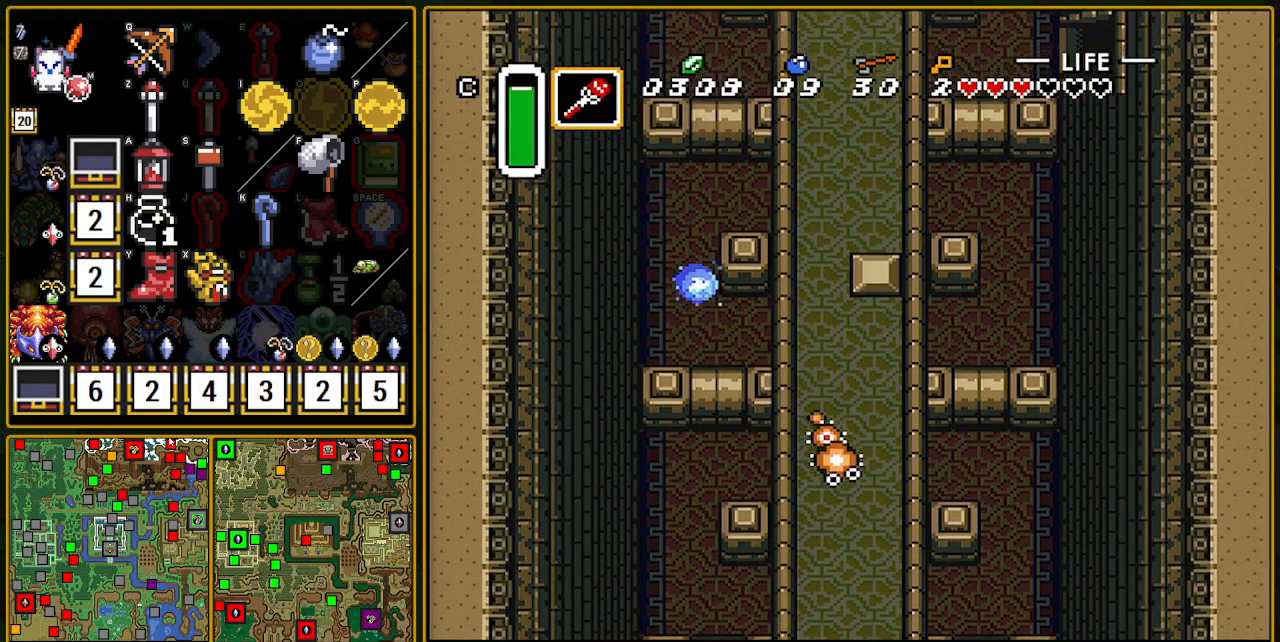
Gameplay with a controller (Nintendo layout); each line is a JSON object with the inputs held at the frame after it. "events" lists button and stick changes between this image and that frame as [ms after this image, input, new state], when the widget could be followed in between. Not read: L3 R3.
{"buttons": ["DPAD_DOWN", "DPAD_LEFT"], "events": [[417, "DPAD_LEFT", "down"]]}
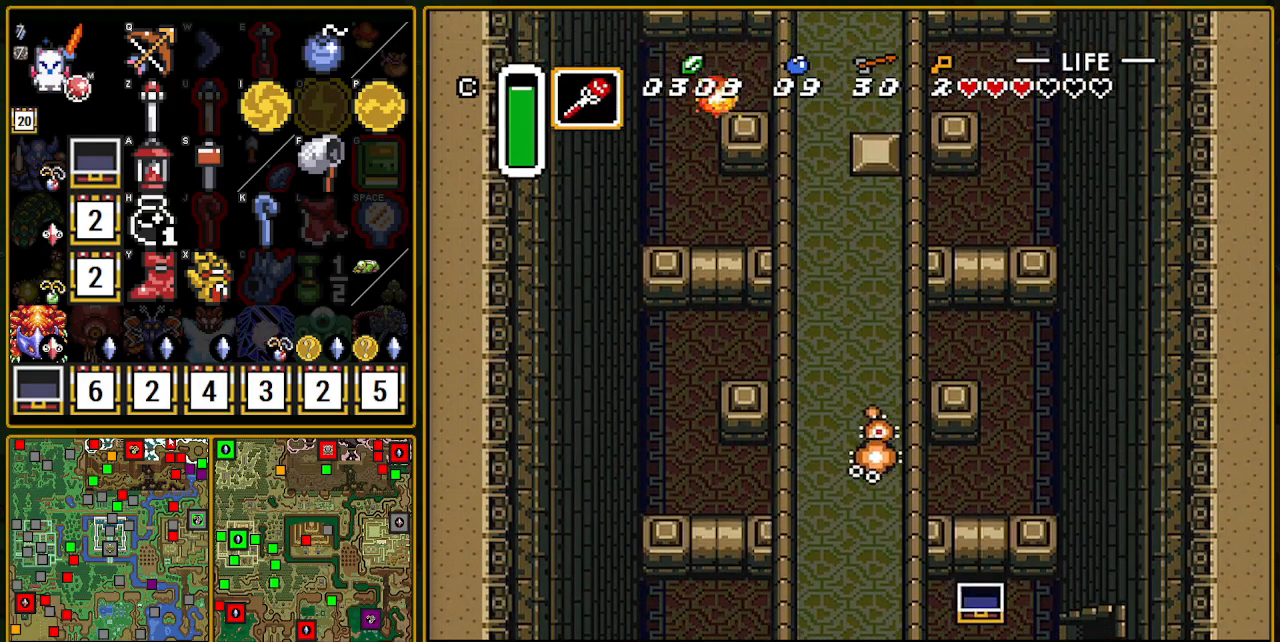
{"buttons": ["DPAD_DOWN", "DPAD_RIGHT"], "events": [[383, "DPAD_LEFT", "up"], [400, "DPAD_RIGHT", "down"]]}
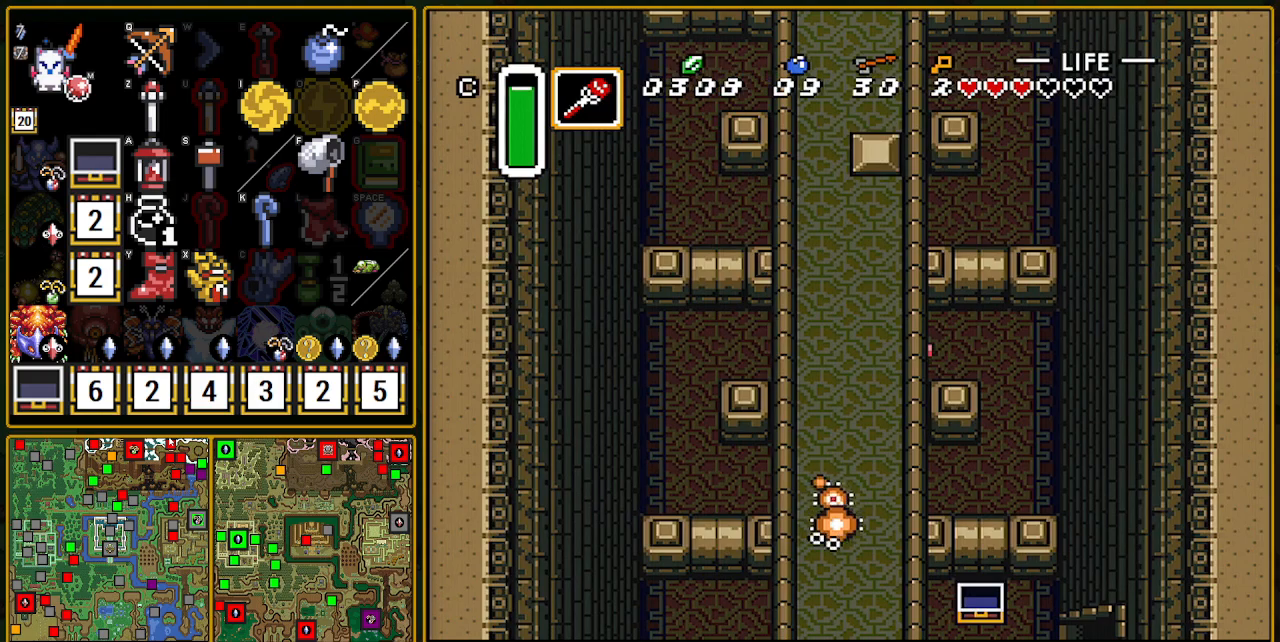
{"buttons": ["DPAD_DOWN", "DPAD_LEFT"], "events": [[367, "DPAD_RIGHT", "up"], [450, "DPAD_LEFT", "down"]]}
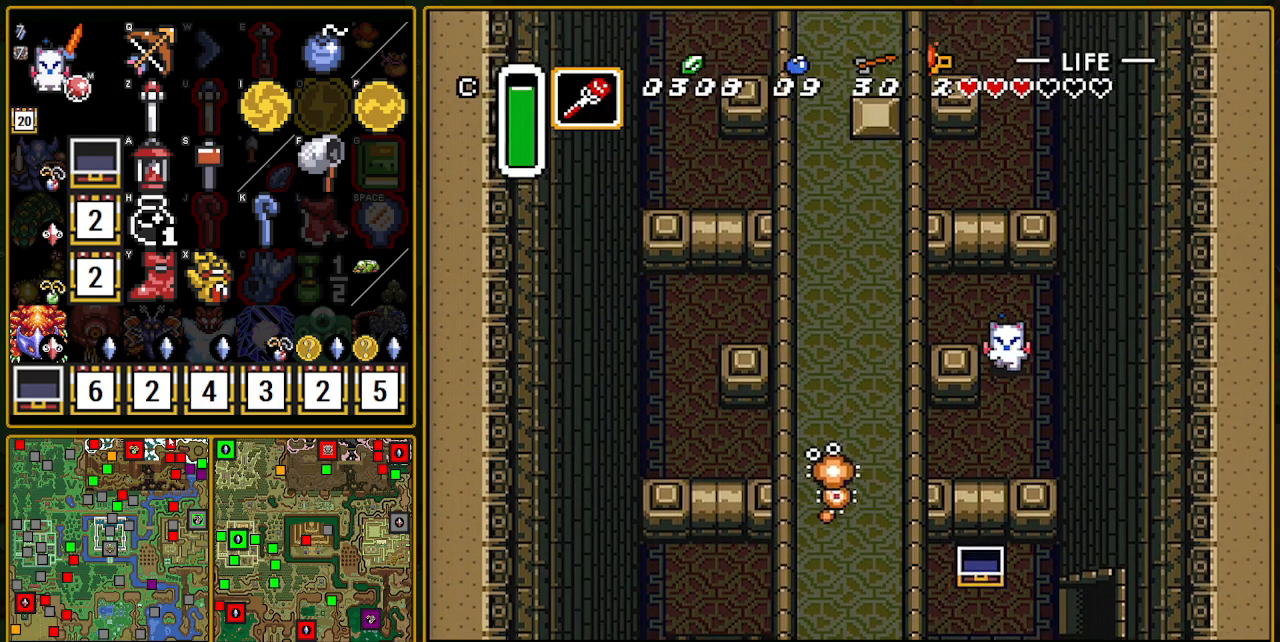
{"buttons": ["DPAD_DOWN", "DPAD_LEFT"], "events": []}
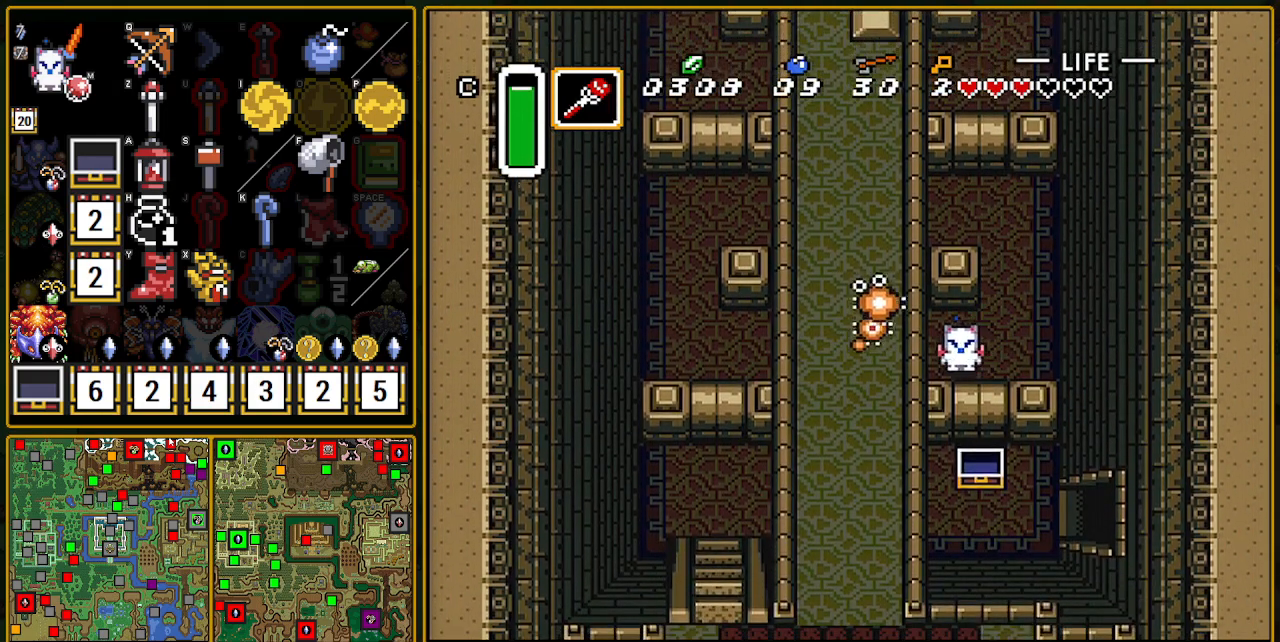
{"buttons": ["DPAD_DOWN"], "events": [[450, "DPAD_LEFT", "up"]]}
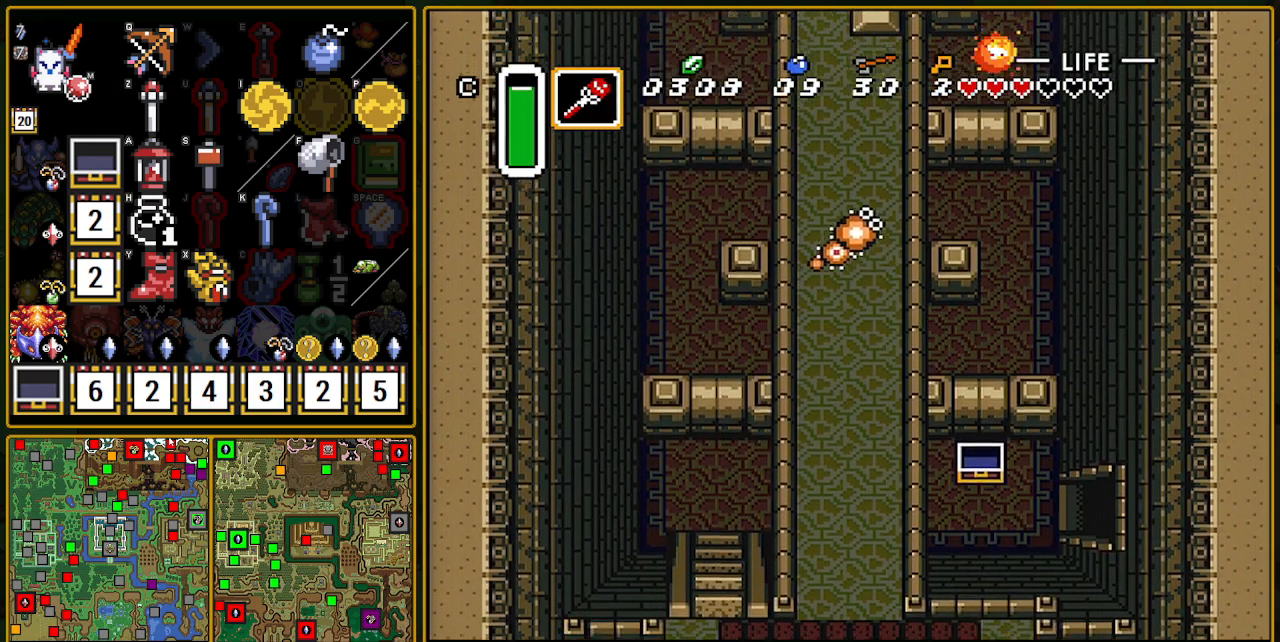
{"buttons": ["DPAD_DOWN", "DPAD_LEFT"], "events": [[183, "DPAD_LEFT", "down"], [217, "DPAD_LEFT", "up"], [350, "DPAD_LEFT", "down"]]}
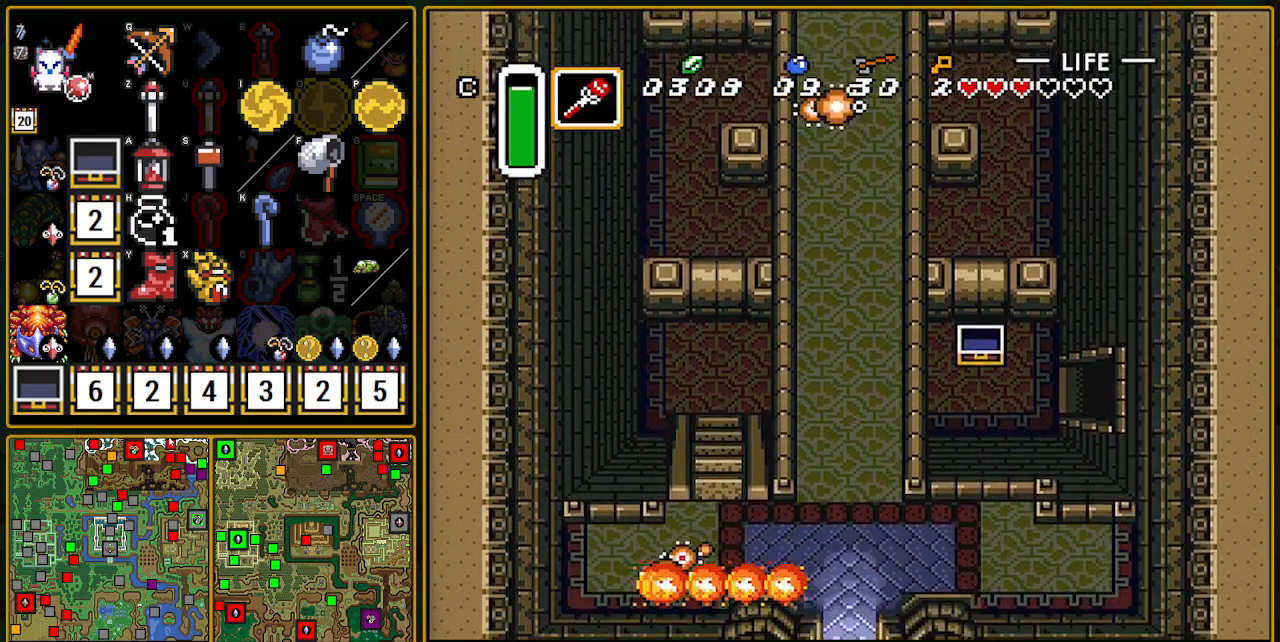
{"buttons": ["DPAD_DOWN"], "events": [[217, "DPAD_DOWN", "up"], [400, "DPAD_DOWN", "down"], [483, "DPAD_LEFT", "up"]]}
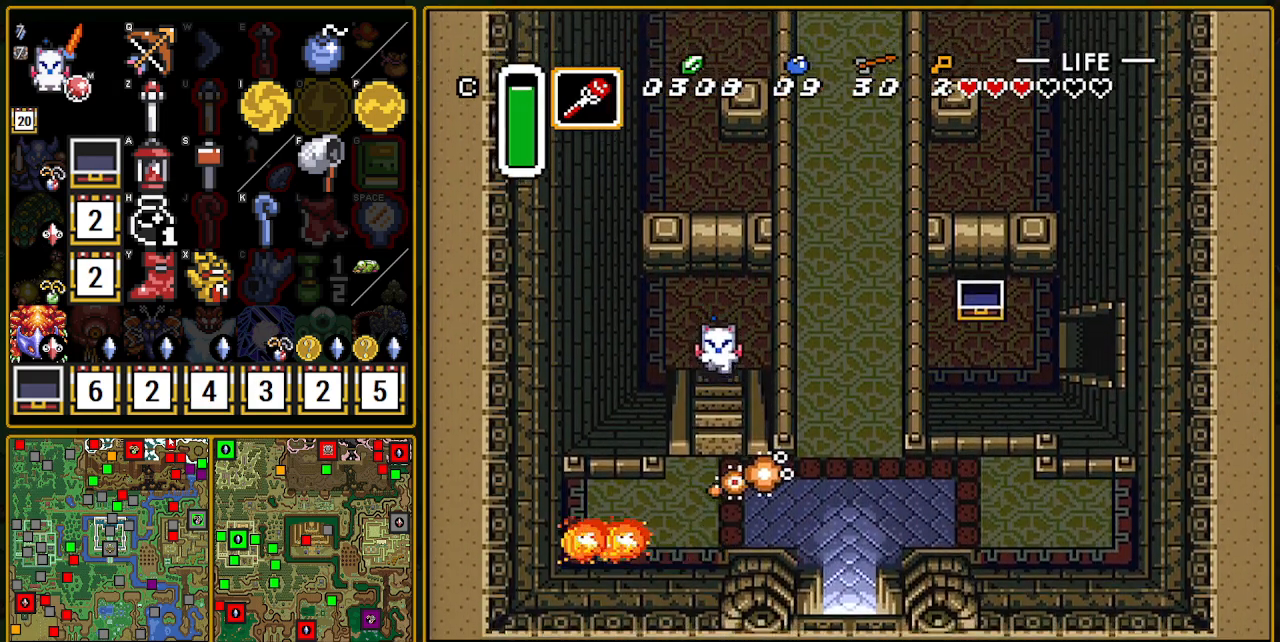
{"buttons": [], "events": [[167, "DPAD_DOWN", "up"]]}
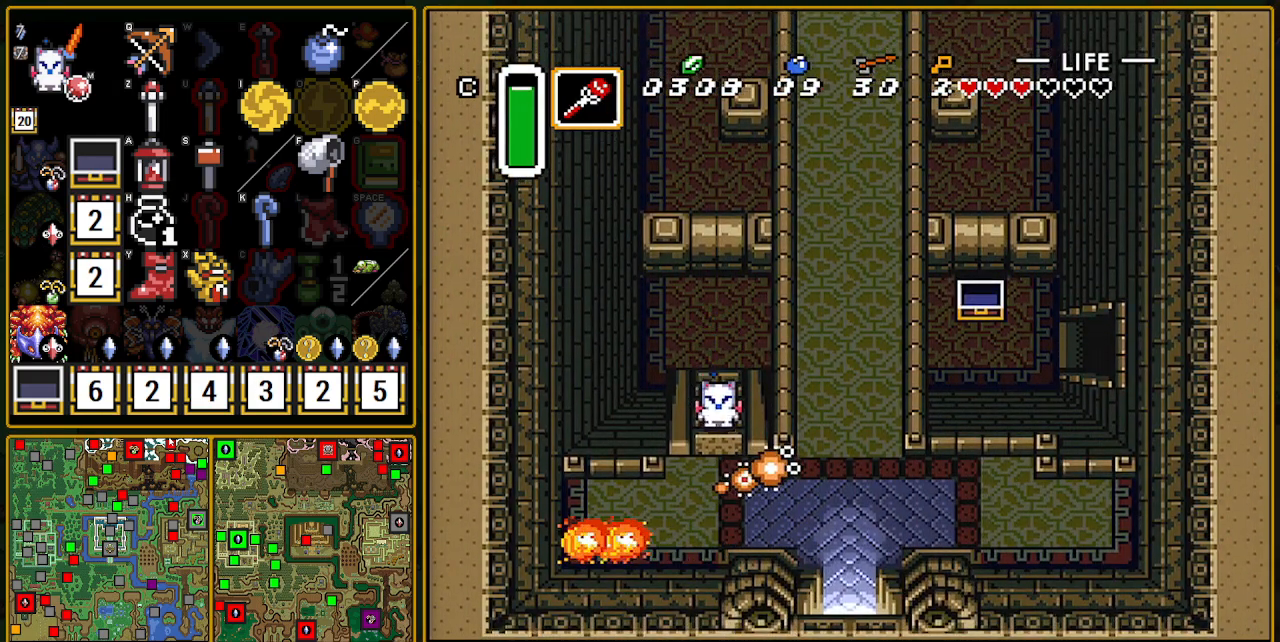
{"buttons": ["DPAD_RIGHT"], "events": [[367, "DPAD_RIGHT", "down"]]}
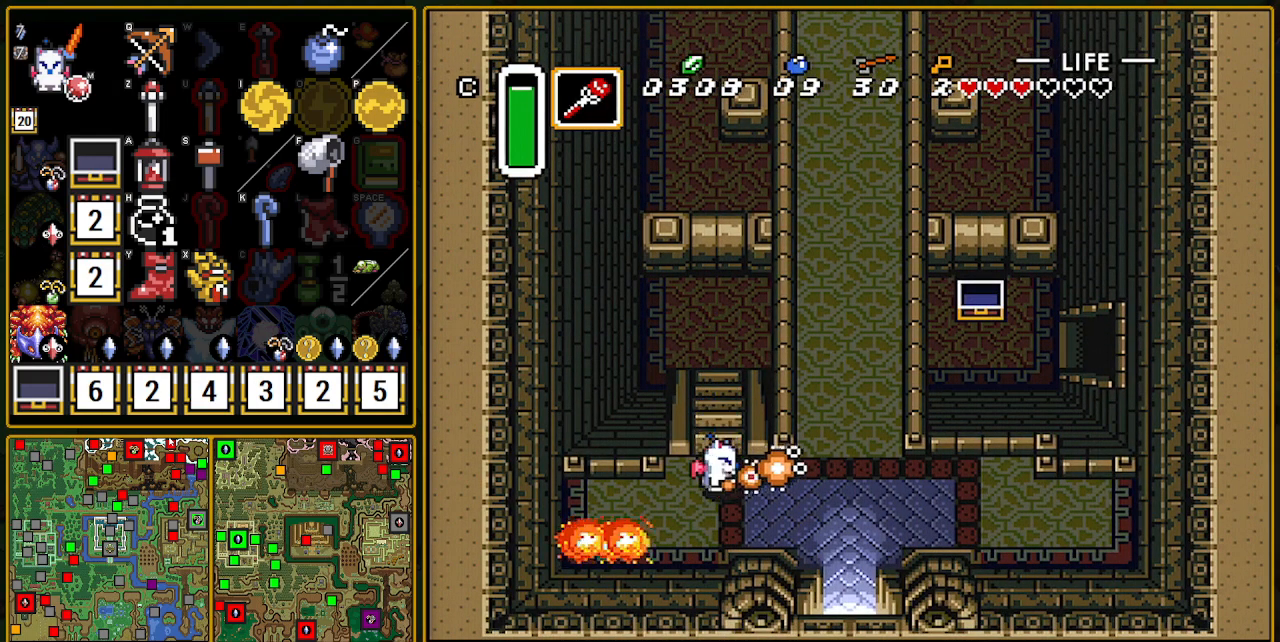
{"buttons": ["DPAD_RIGHT"], "events": [[100, "B", "down"], [350, "B", "up"]]}
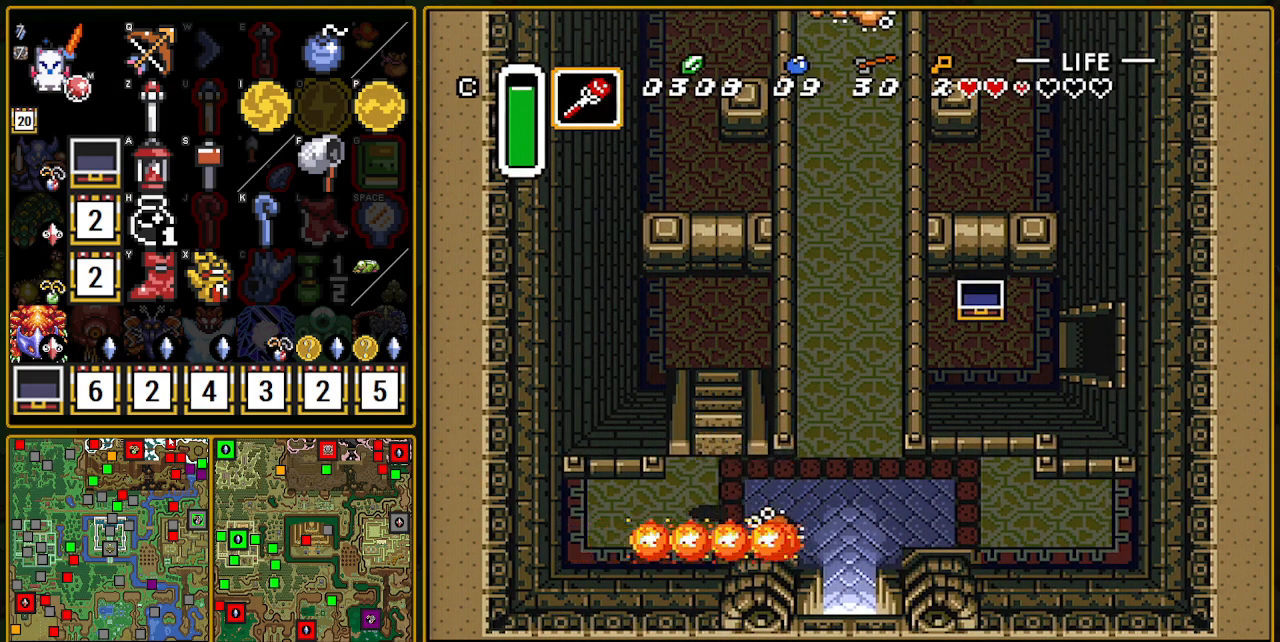
{"buttons": ["DPAD_RIGHT"], "events": [[117, "B", "down"], [217, "B", "up"]]}
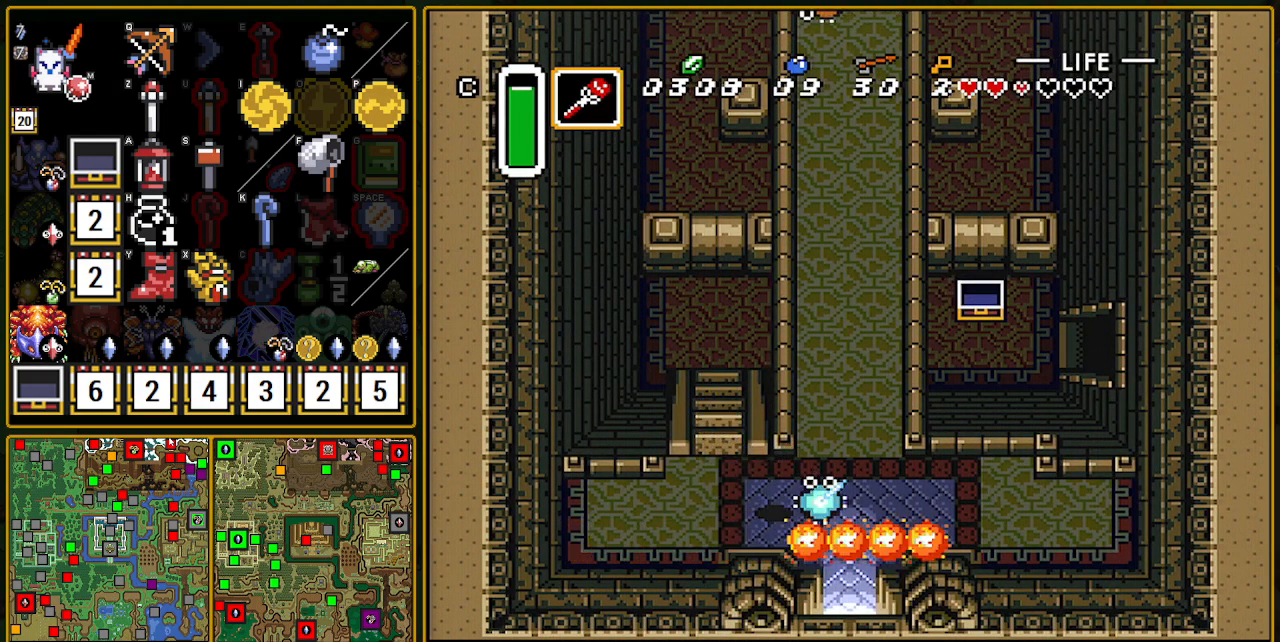
{"buttons": ["A"], "events": [[200, "DPAD_RIGHT", "up"], [200, "DPAD_UP", "down"], [217, "A", "down"], [317, "DPAD_UP", "up"]]}
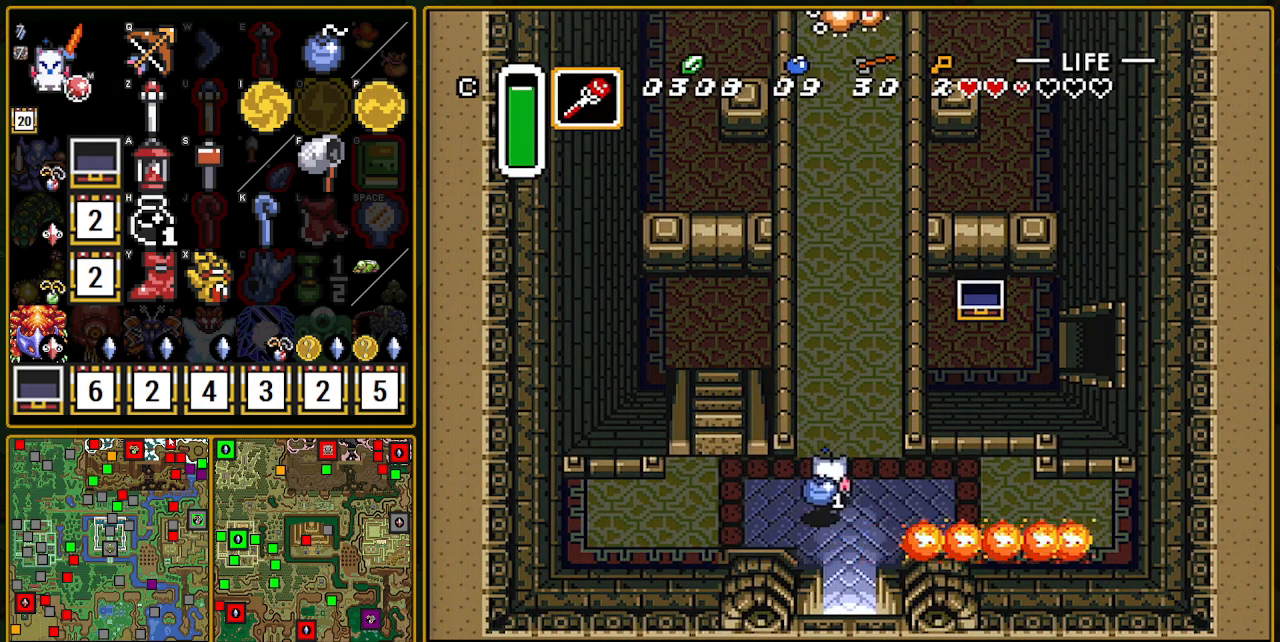
{"buttons": ["A"], "events": []}
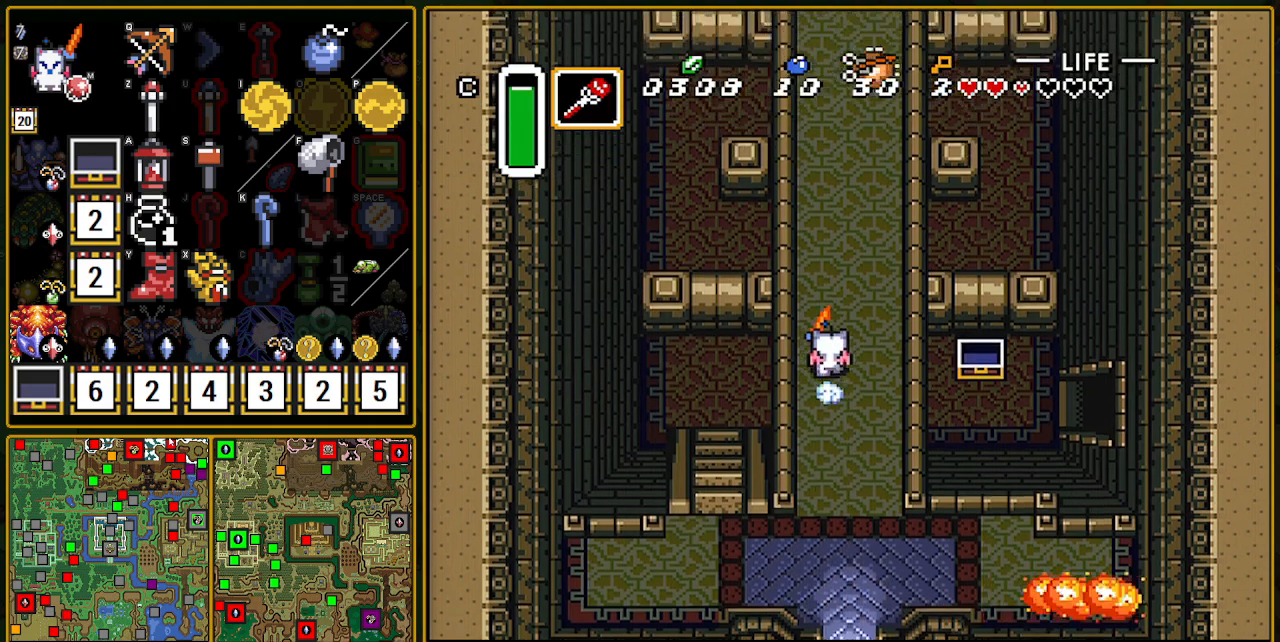
{"buttons": ["A"], "events": []}
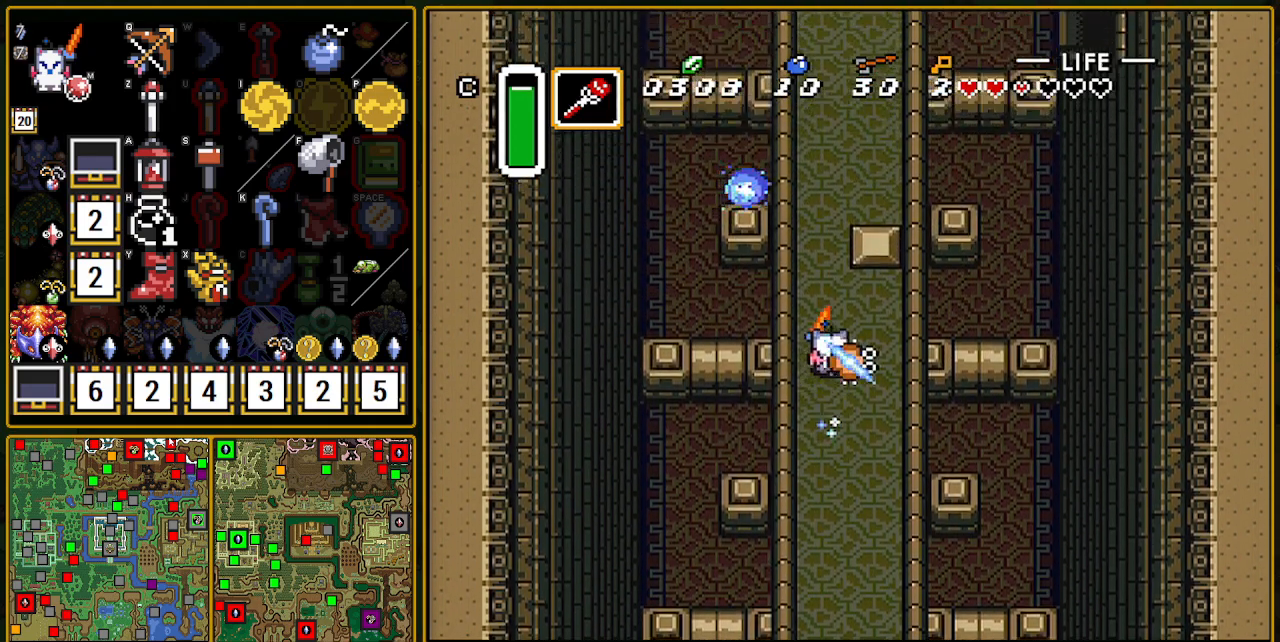
{"buttons": ["A"], "events": []}
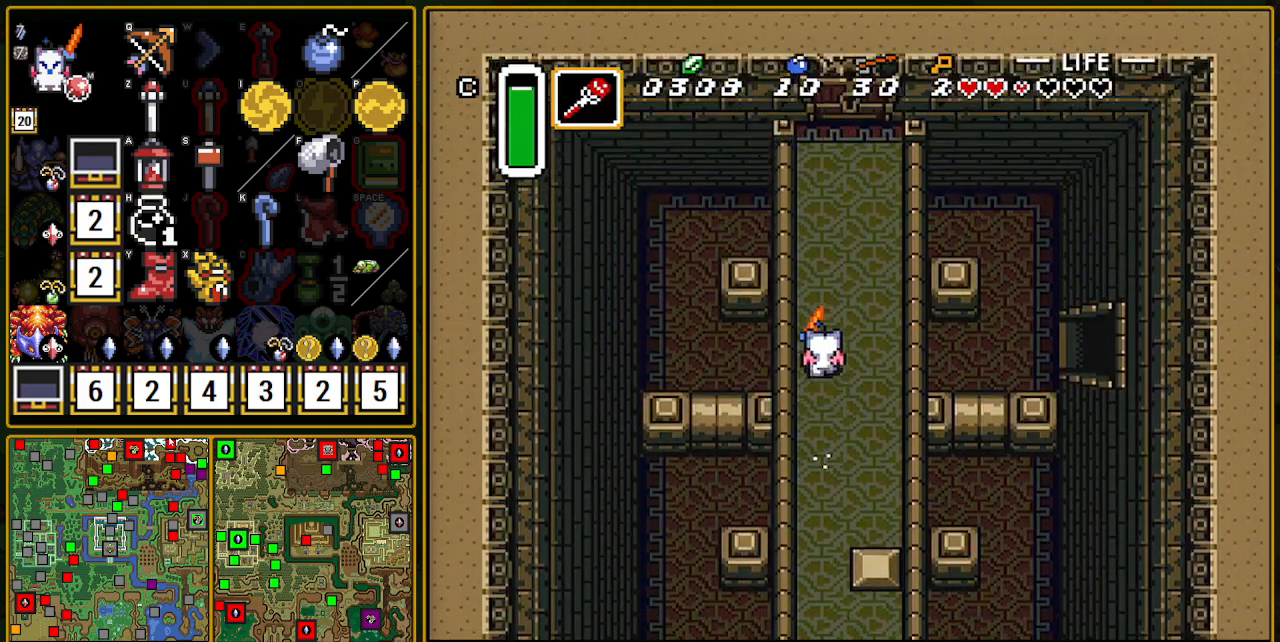
{"buttons": [], "events": [[233, "A", "up"]]}
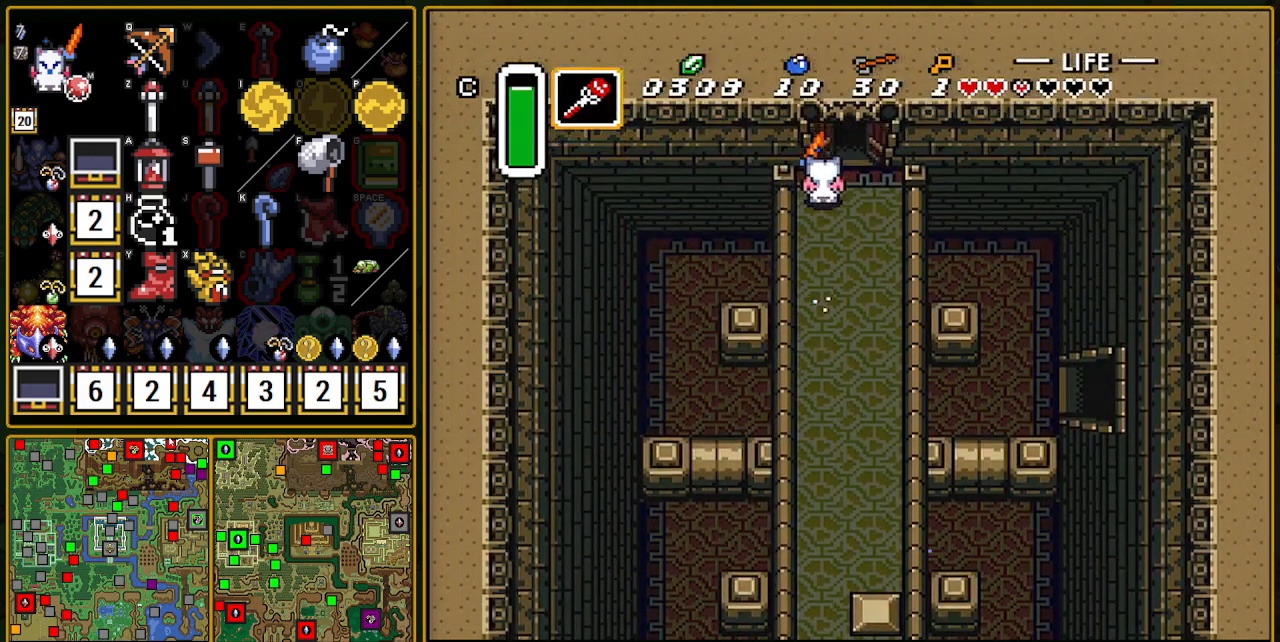
{"buttons": [], "events": []}
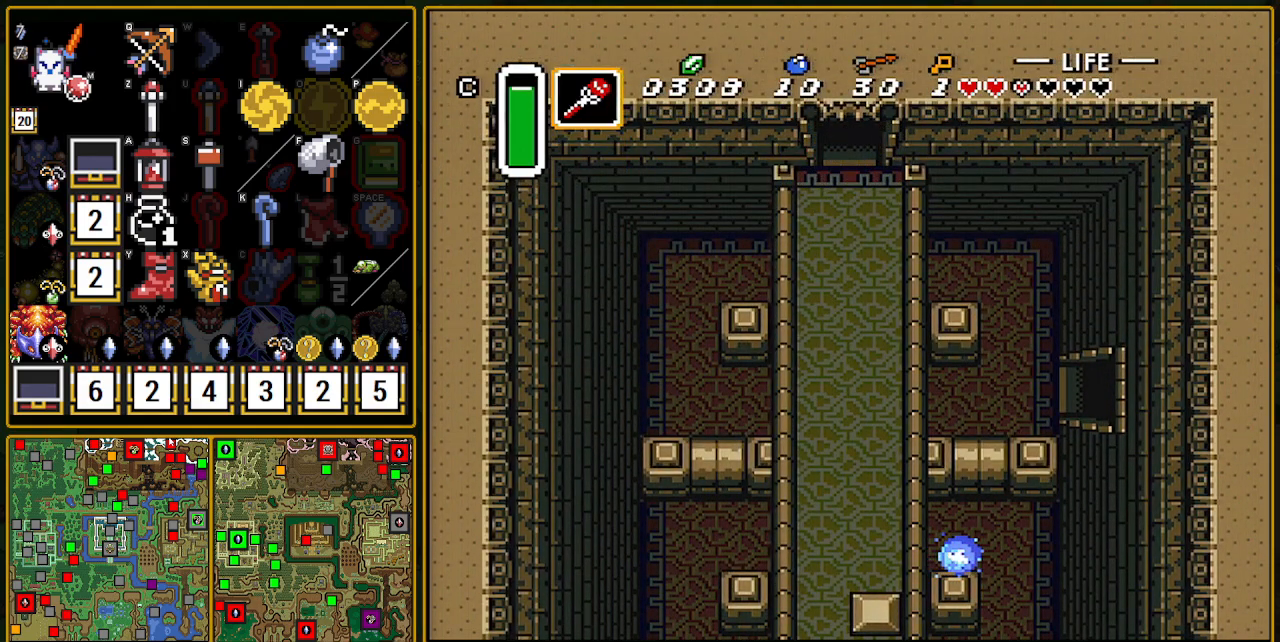
{"buttons": [], "events": []}
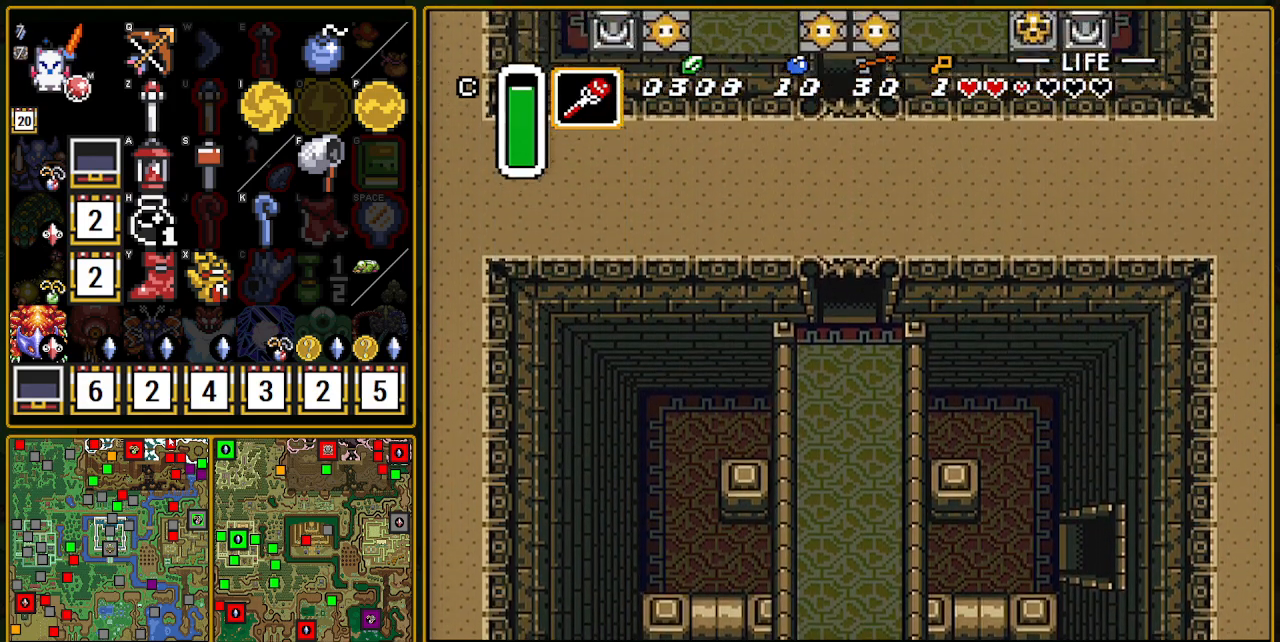
{"buttons": ["DPAD_UP"], "events": [[183, "DPAD_UP", "down"]]}
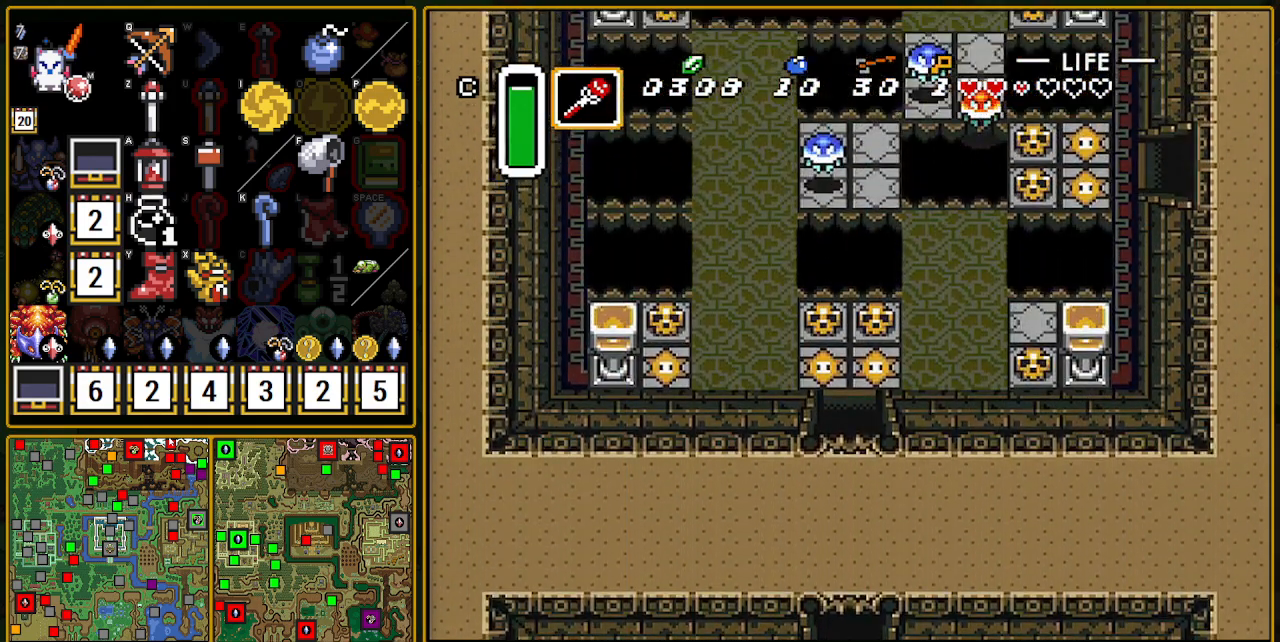
{"buttons": ["DPAD_UP"], "events": []}
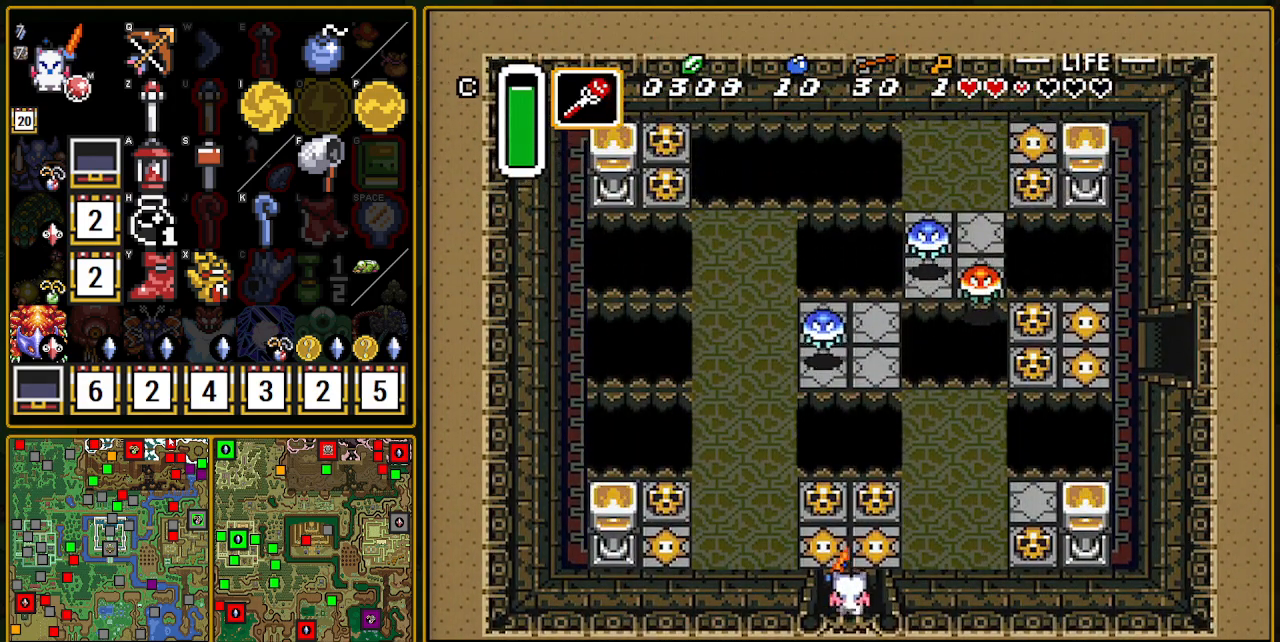
{"buttons": ["A", "DPAD_UP"], "events": [[167, "DPAD_RIGHT", "down"], [350, "A", "down"], [350, "DPAD_RIGHT", "up"]]}
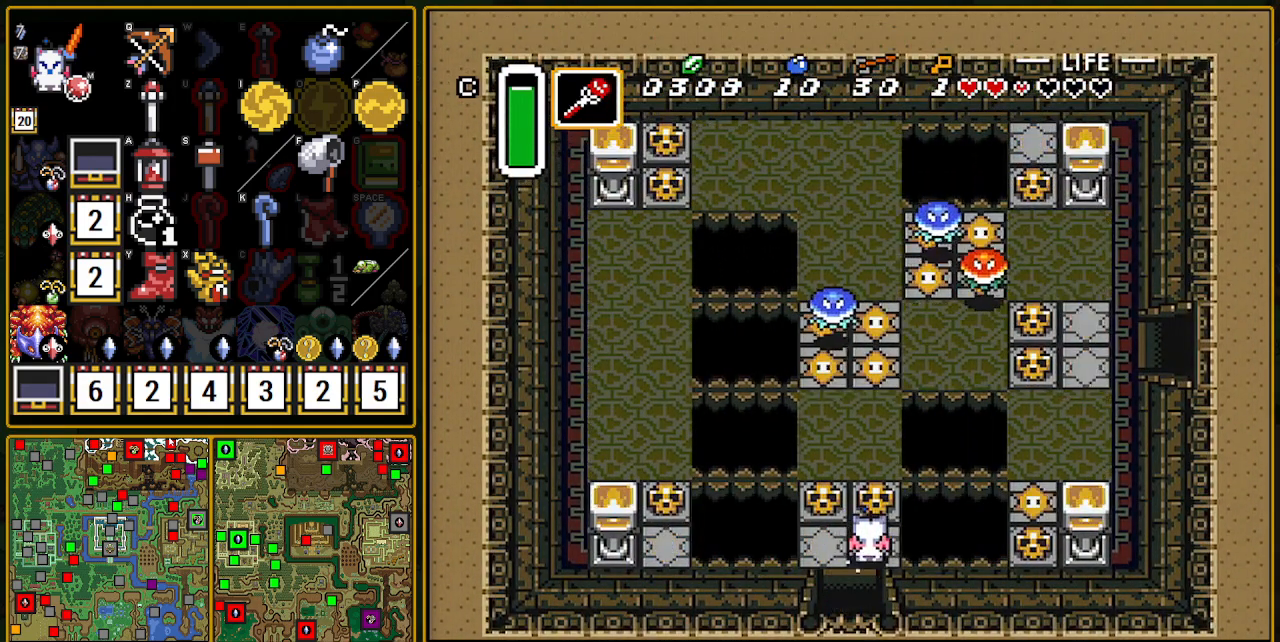
{"buttons": ["DPAD_UP"], "events": [[33, "A", "up"], [167, "A", "down"], [300, "A", "up"]]}
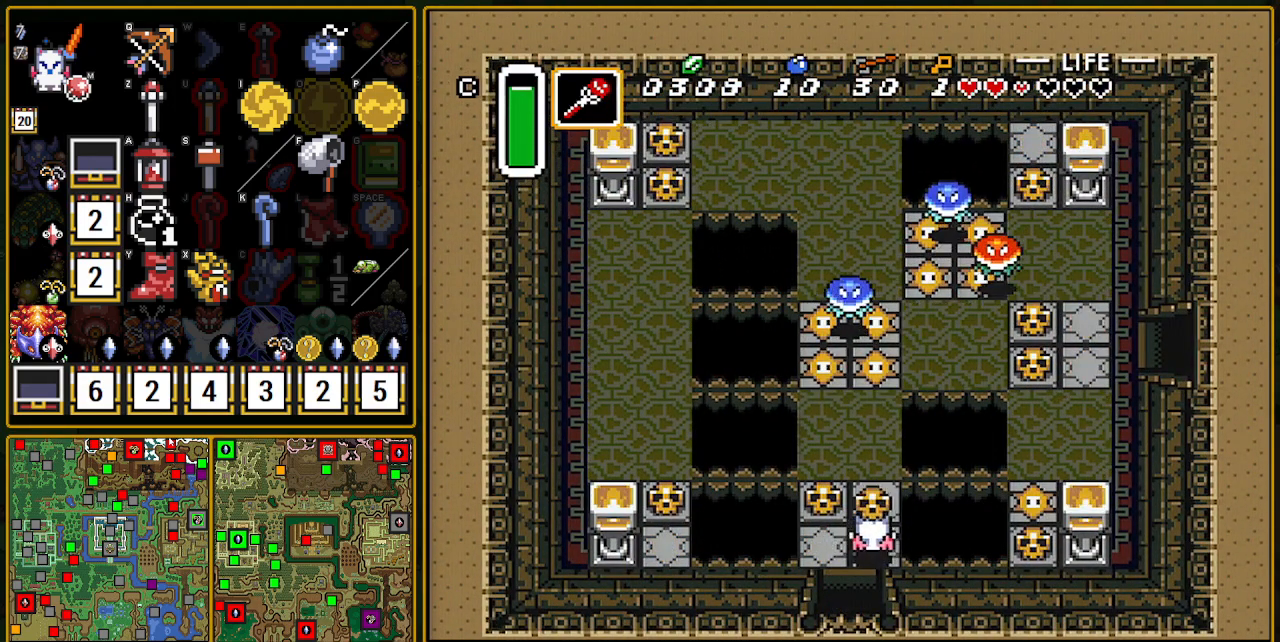
{"buttons": ["DPAD_UP"], "events": [[350, "A", "down"], [433, "A", "up"]]}
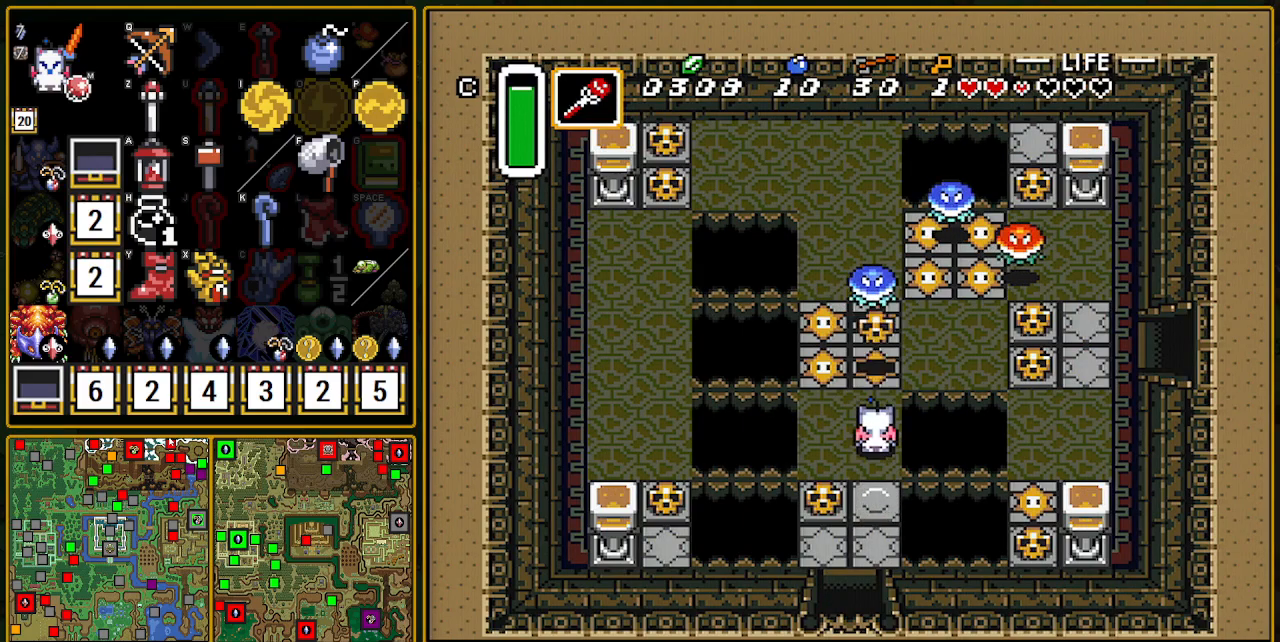
{"buttons": ["DPAD_RIGHT"], "events": [[183, "DPAD_RIGHT", "down"], [383, "DPAD_UP", "up"]]}
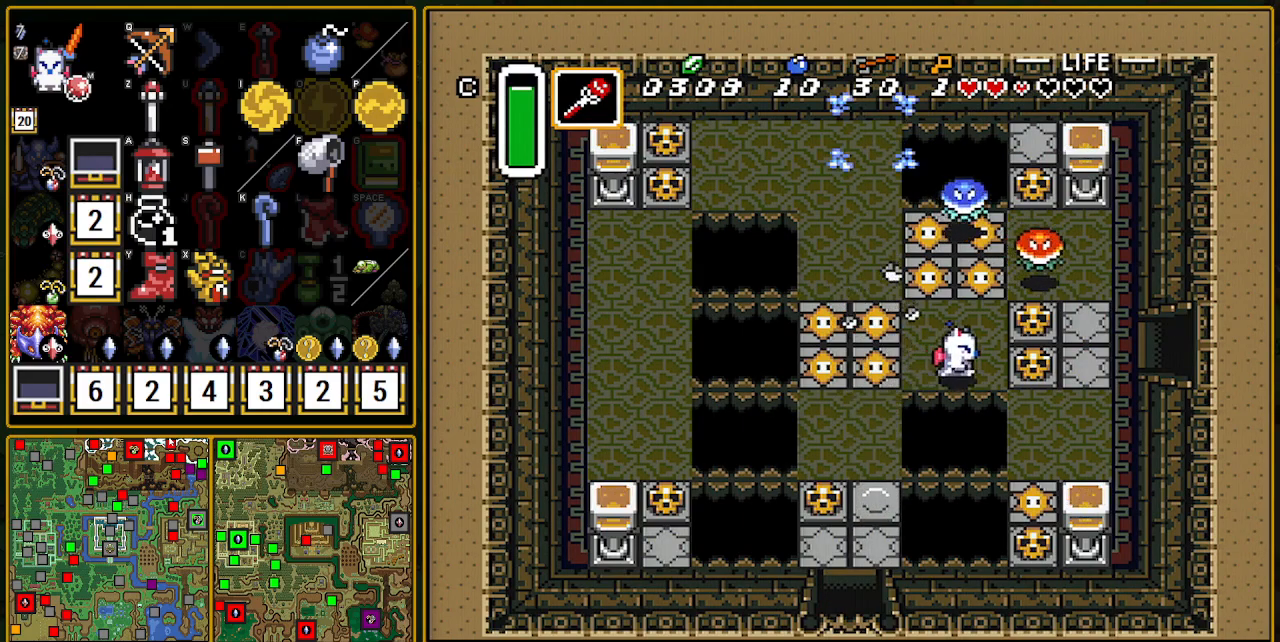
{"buttons": ["DPAD_RIGHT"], "events": [[67, "A", "down"], [233, "A", "up"], [333, "A", "down"], [467, "A", "up"]]}
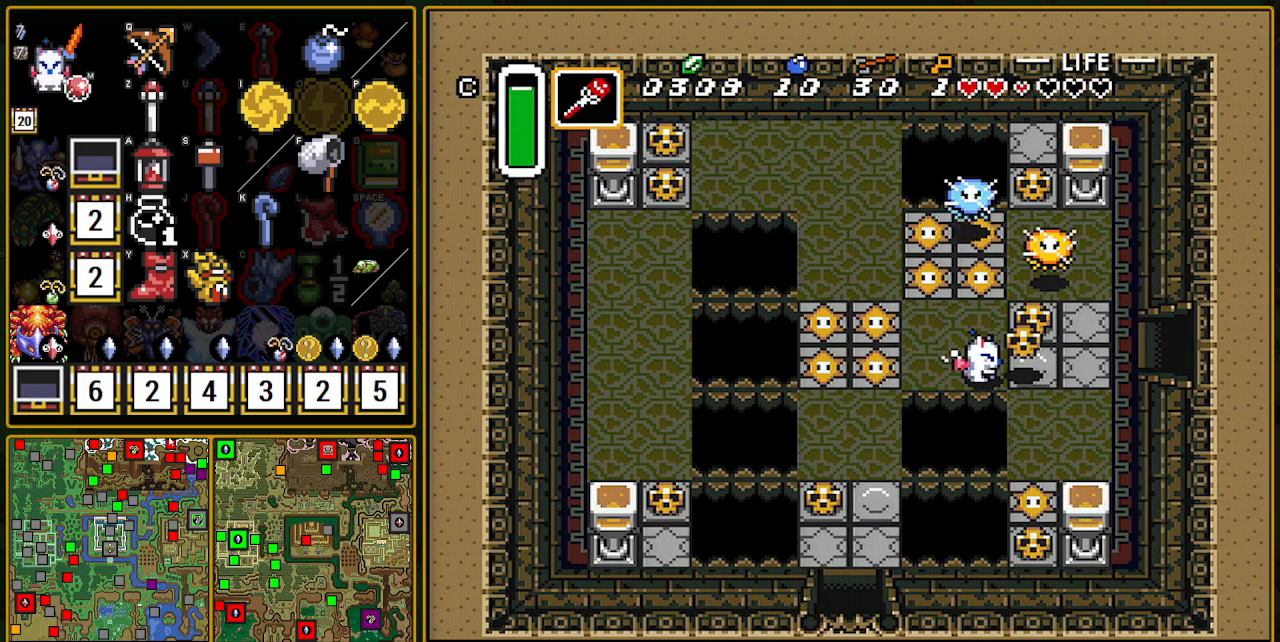
{"buttons": ["DPAD_UP", "DPAD_RIGHT"], "events": [[267, "A", "down"], [467, "A", "up"], [467, "DPAD_UP", "down"]]}
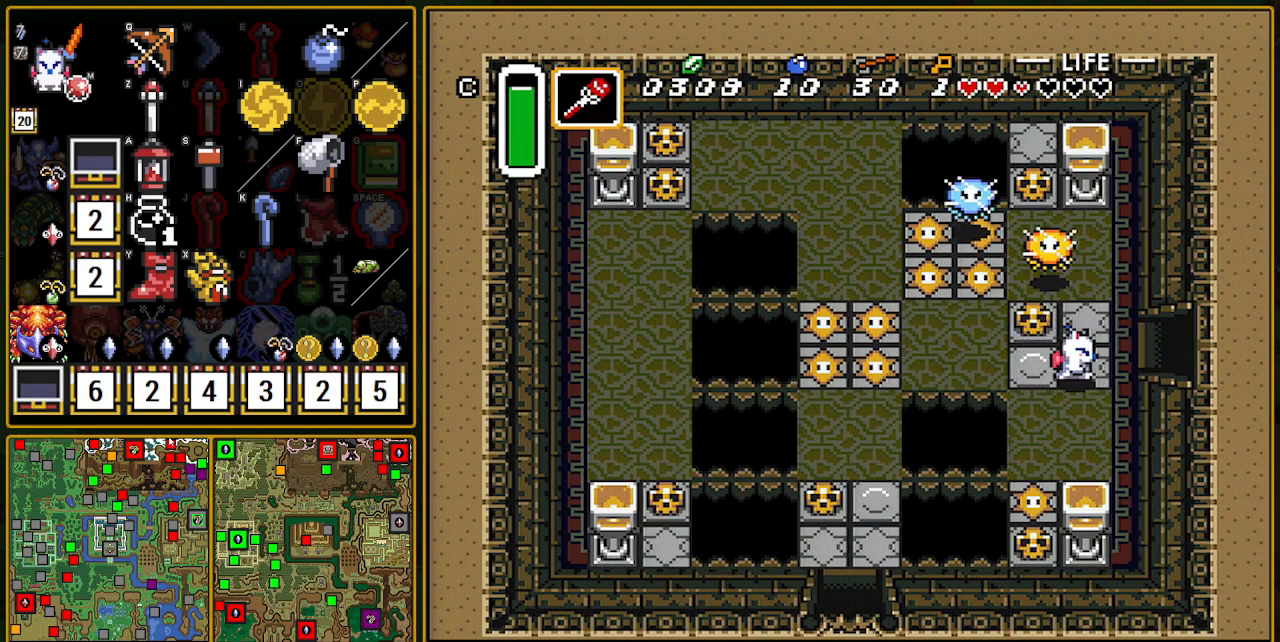
{"buttons": ["DPAD_RIGHT"], "events": [[117, "DPAD_UP", "up"]]}
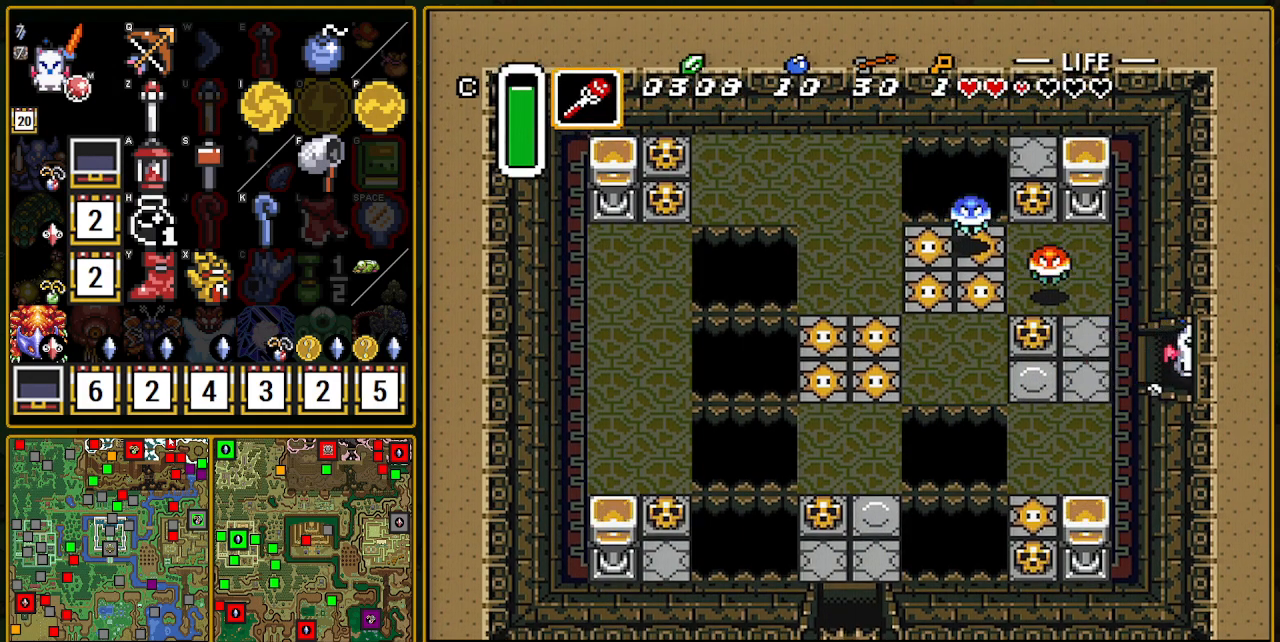
{"buttons": ["DPAD_RIGHT"], "events": []}